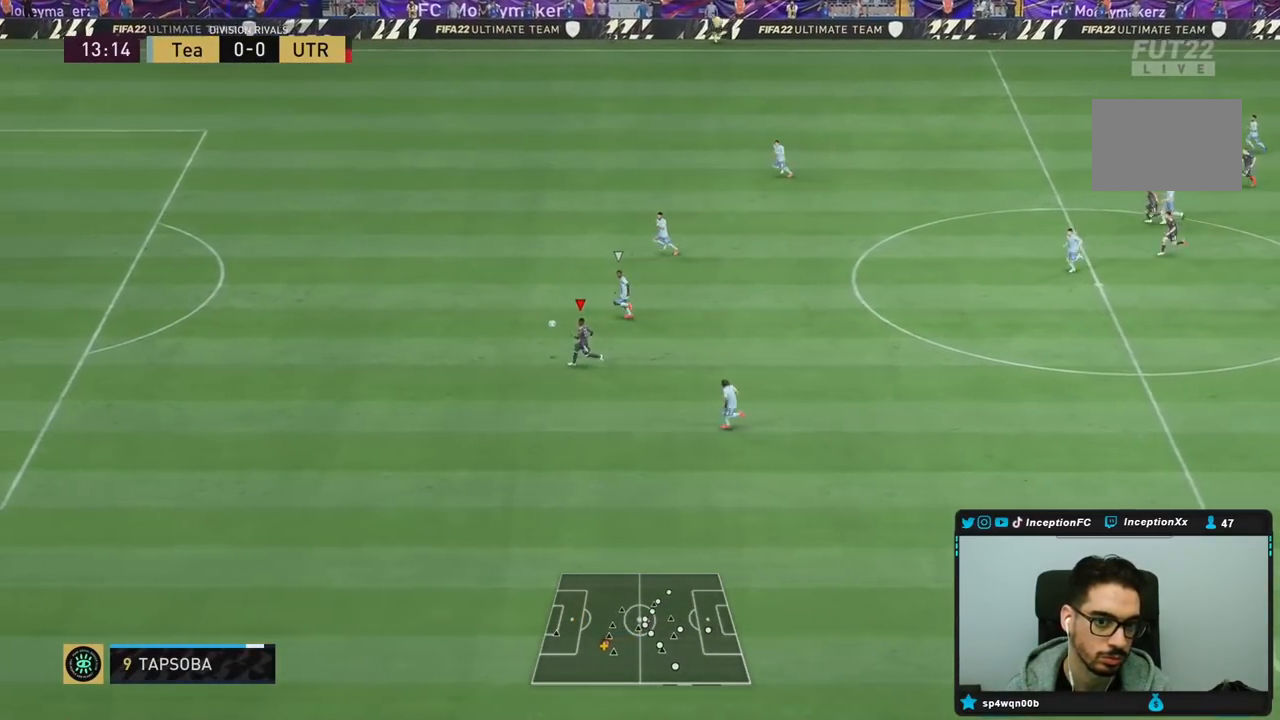
Gameplay with a controller (PlayStation layout); each line is a JSON object with the inputs held at the frame after it (dt_ms = milliseconds from this image to that frame). "events" lists button and stick changes between this image and that frame as [ms after this image, input, new state], when the widget could be followed in between. Not read: L3 R3.
{"dt_ms": 500, "buttons": ["R2"], "left_stick": "left", "right_stick": "center", "events": []}
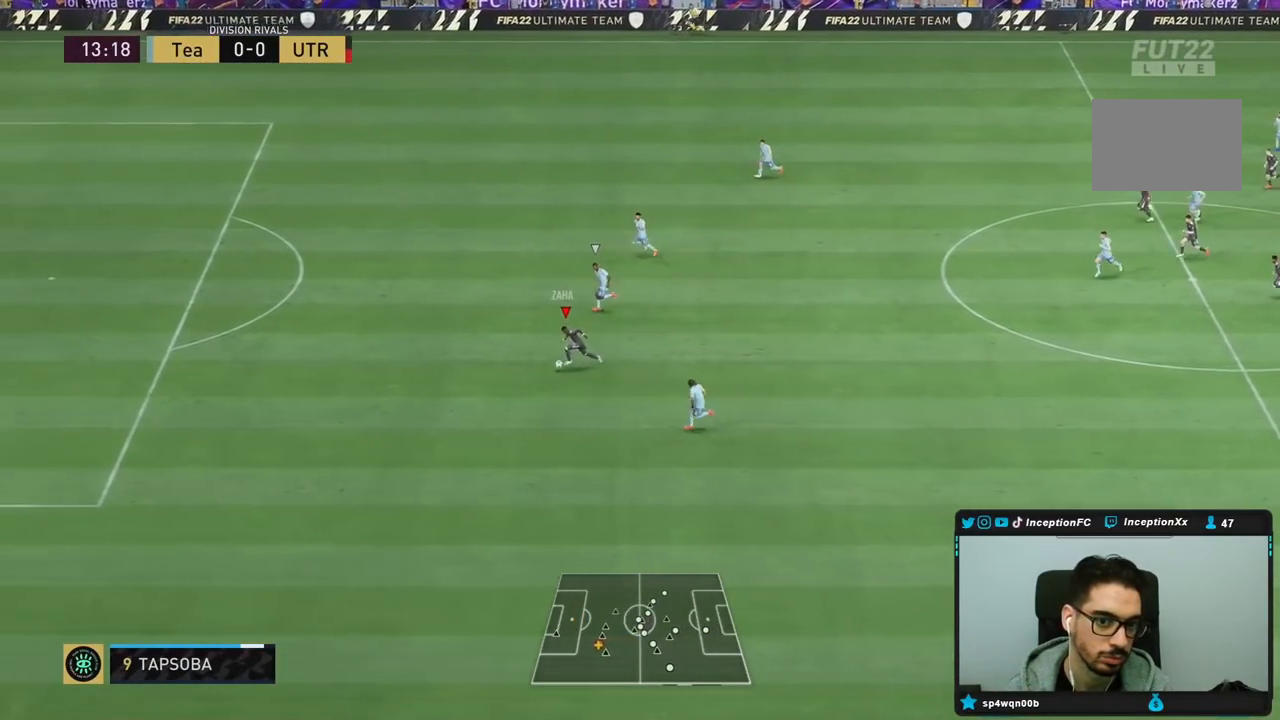
{"dt_ms": 500, "buttons": ["R2"], "left_stick": "left", "right_stick": "center", "events": []}
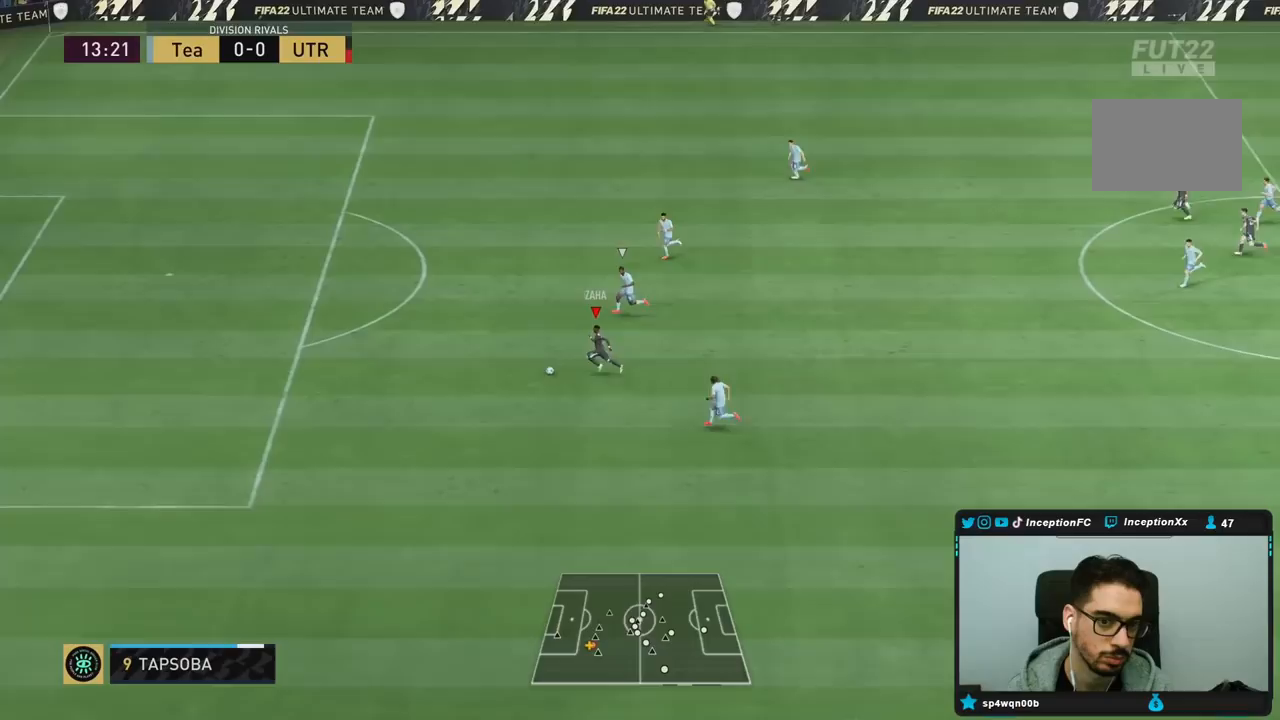
{"dt_ms": 500, "buttons": ["R2"], "left_stick": "left", "right_stick": "center", "events": []}
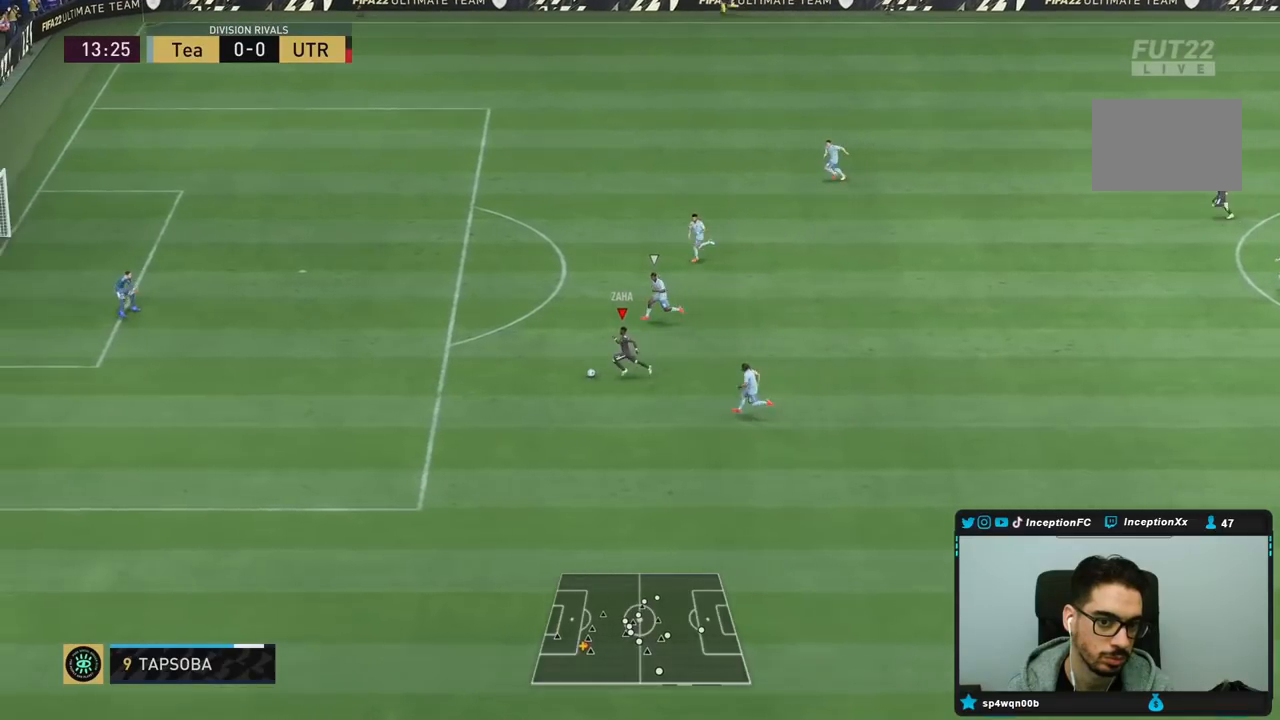
{"dt_ms": 500, "buttons": ["R2"], "left_stick": "left", "right_stick": "center", "events": []}
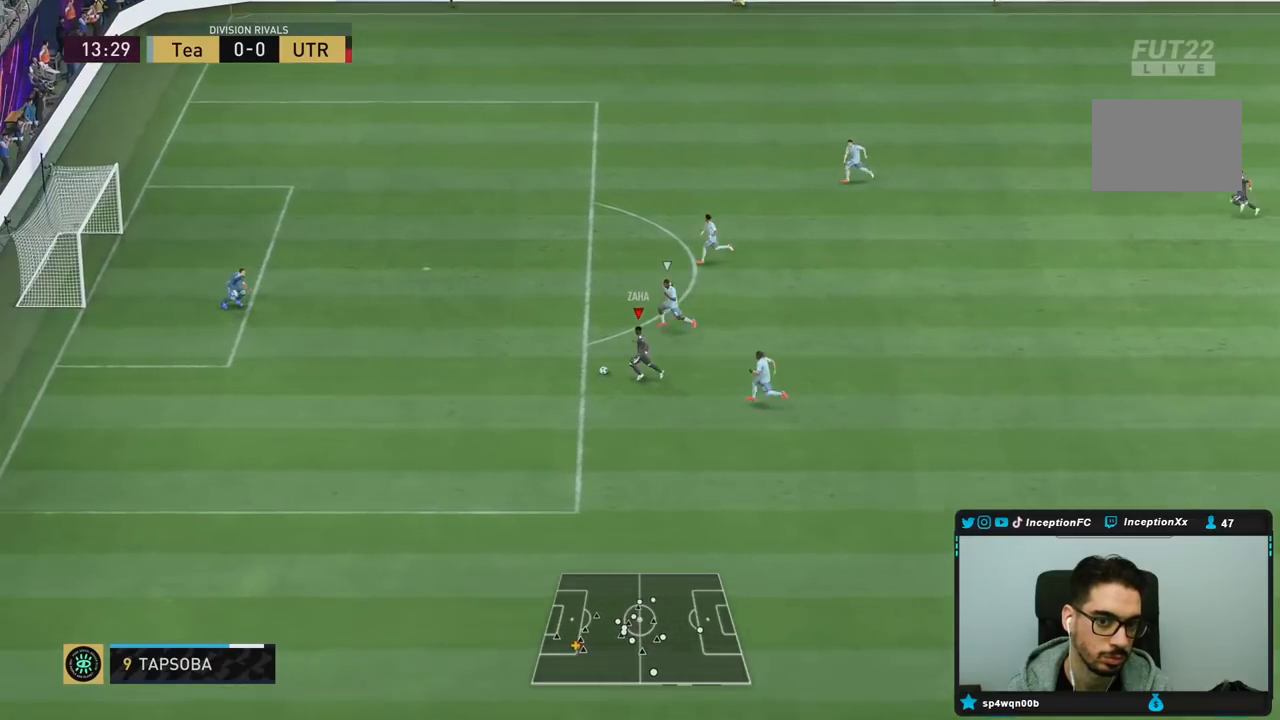
{"dt_ms": 500, "buttons": ["CIRCLE"], "left_stick": "up-left", "right_stick": "center", "events": [[300, "R2", "up"], [317, "left_stick", "up-left"], [350, "CIRCLE", "down"]]}
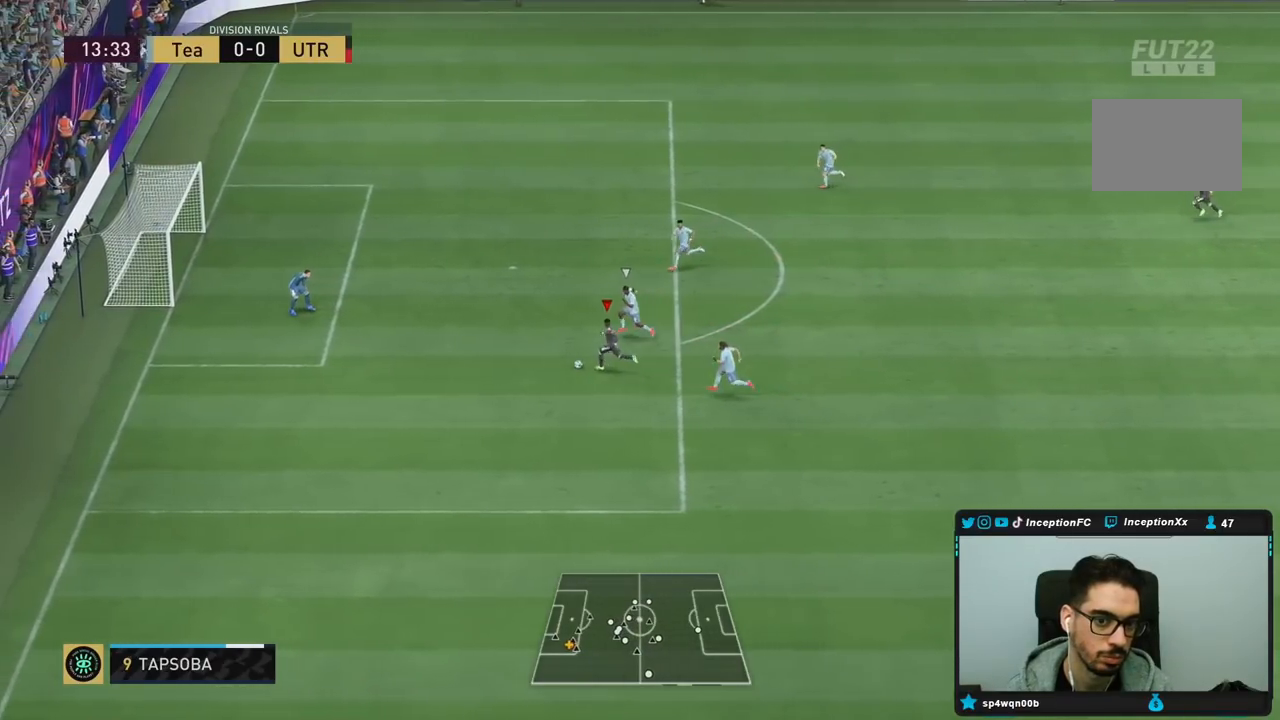
{"dt_ms": 500, "buttons": [], "left_stick": "up-left", "right_stick": "center", "events": [[50, "CIRCLE", "up"]]}
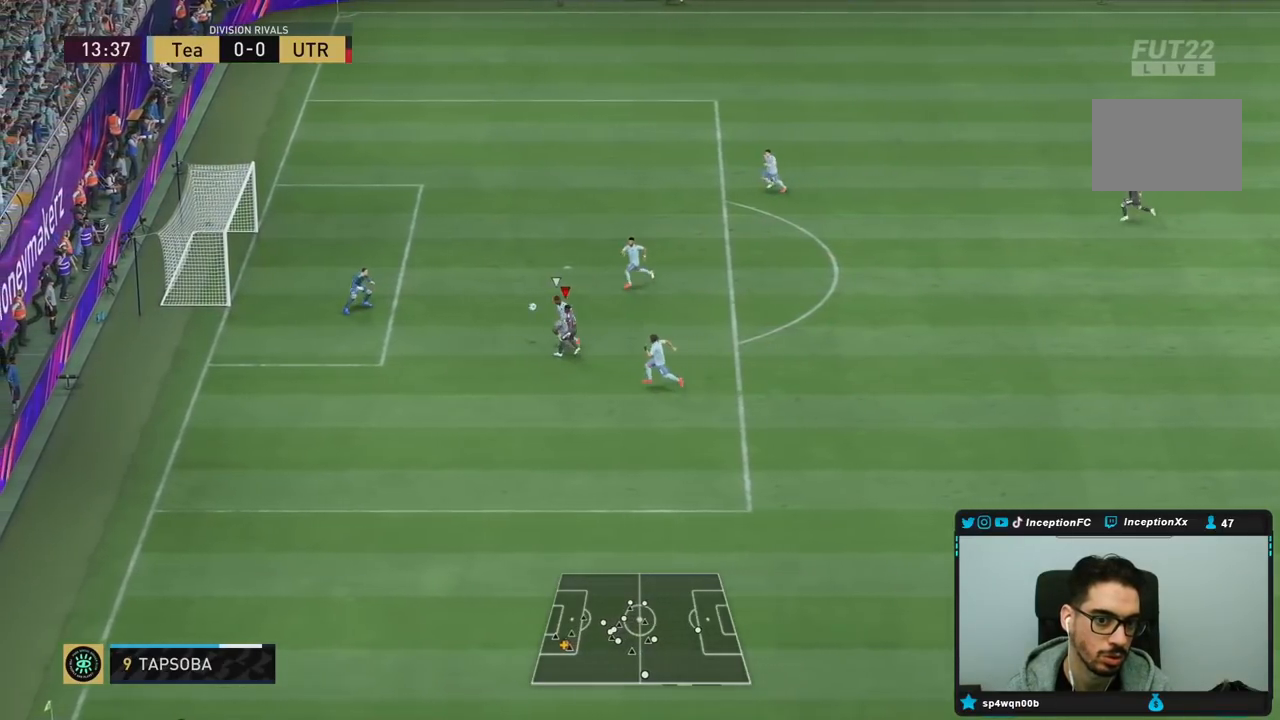
{"dt_ms": 1000, "buttons": [], "left_stick": "down-left", "right_stick": "center", "events": [[350, "left_stick", "left"], [400, "L2", "down"], [600, "L2", "up"], [833, "left_stick", "down-left"]]}
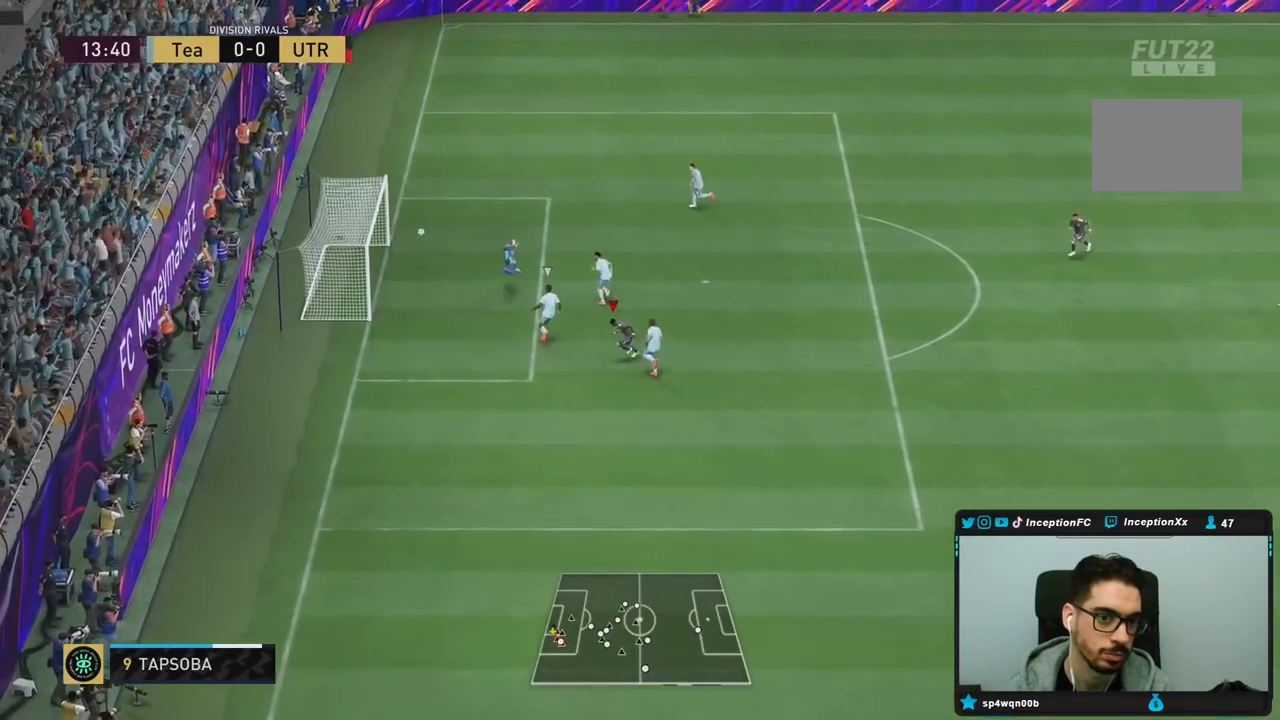
{"dt_ms": 1000, "buttons": [], "left_stick": "center", "right_stick": "center", "events": [[533, "left_stick", "center"]]}
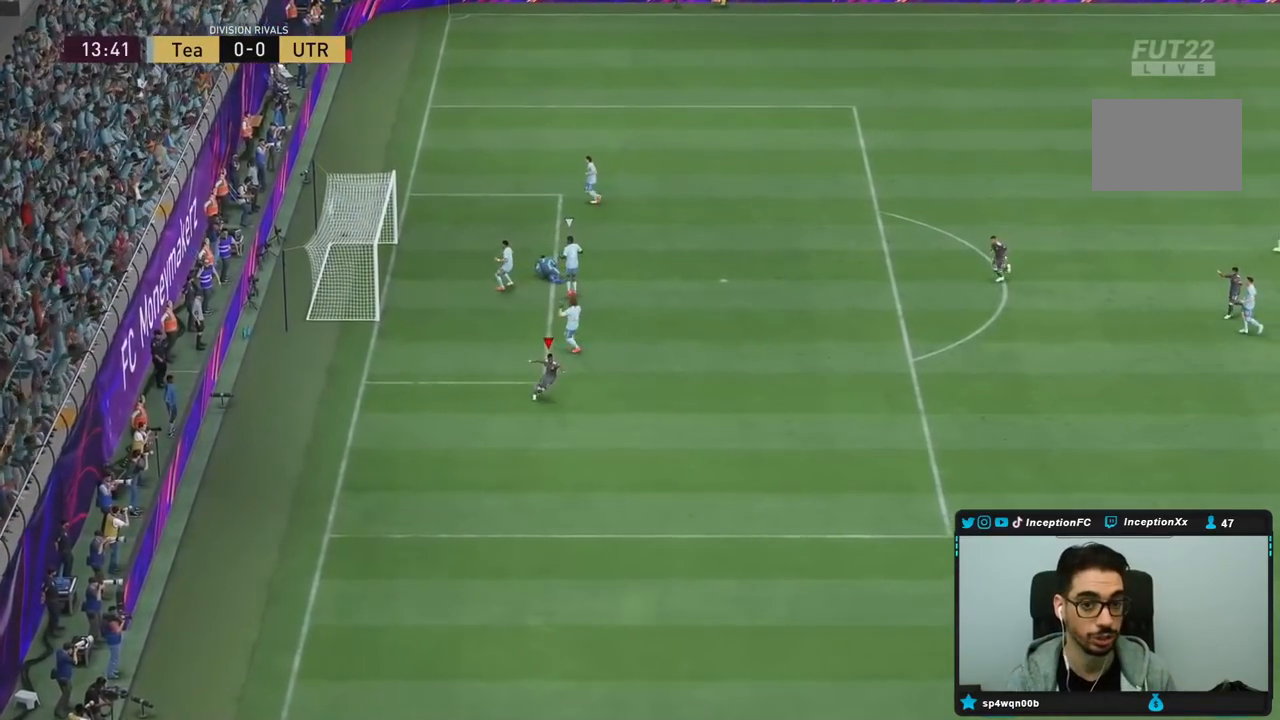
{"dt_ms": 500, "buttons": [], "left_stick": "center", "right_stick": "center", "events": []}
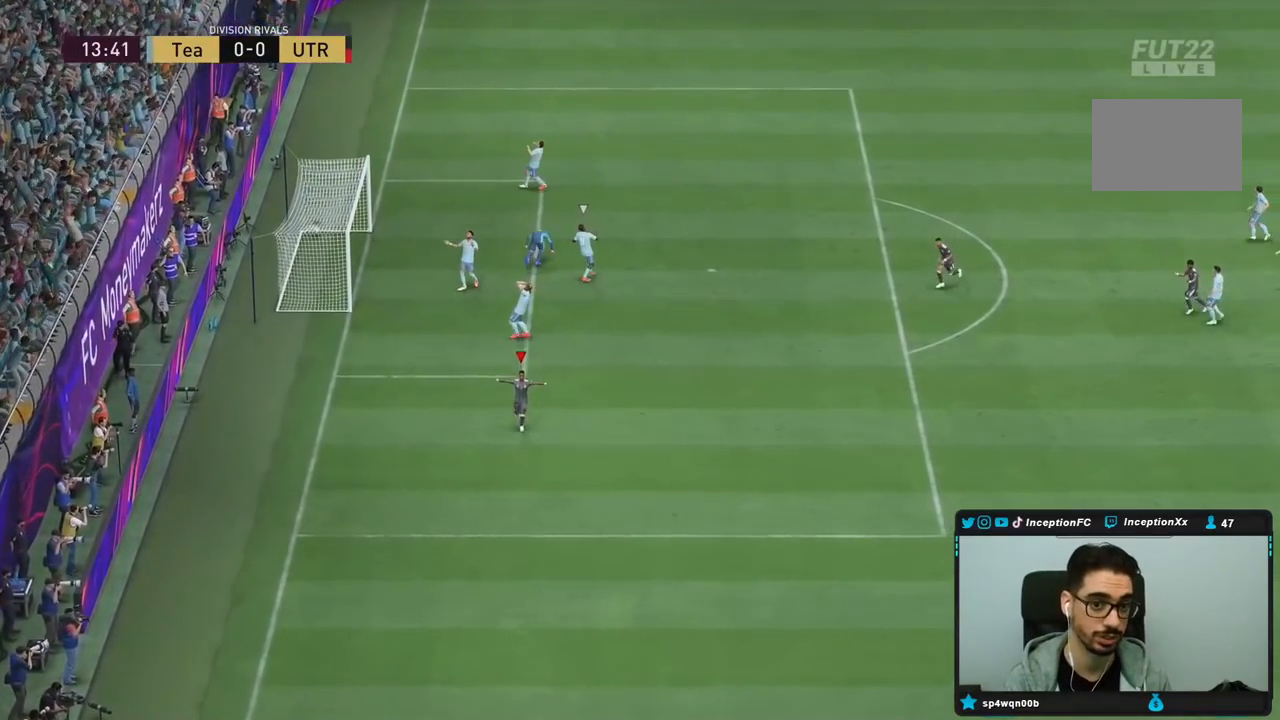
{"dt_ms": 500, "buttons": [], "left_stick": "center", "right_stick": "center", "events": []}
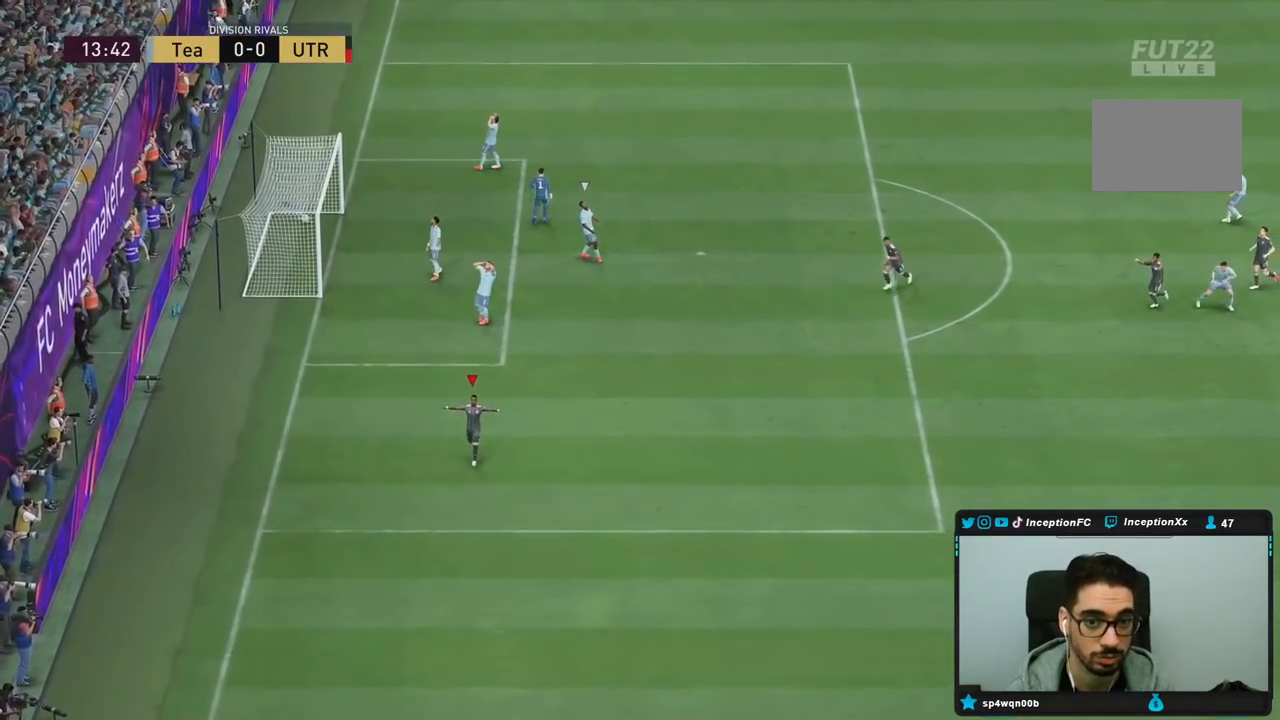
{"dt_ms": 500, "buttons": [], "left_stick": "center", "right_stick": "center", "events": []}
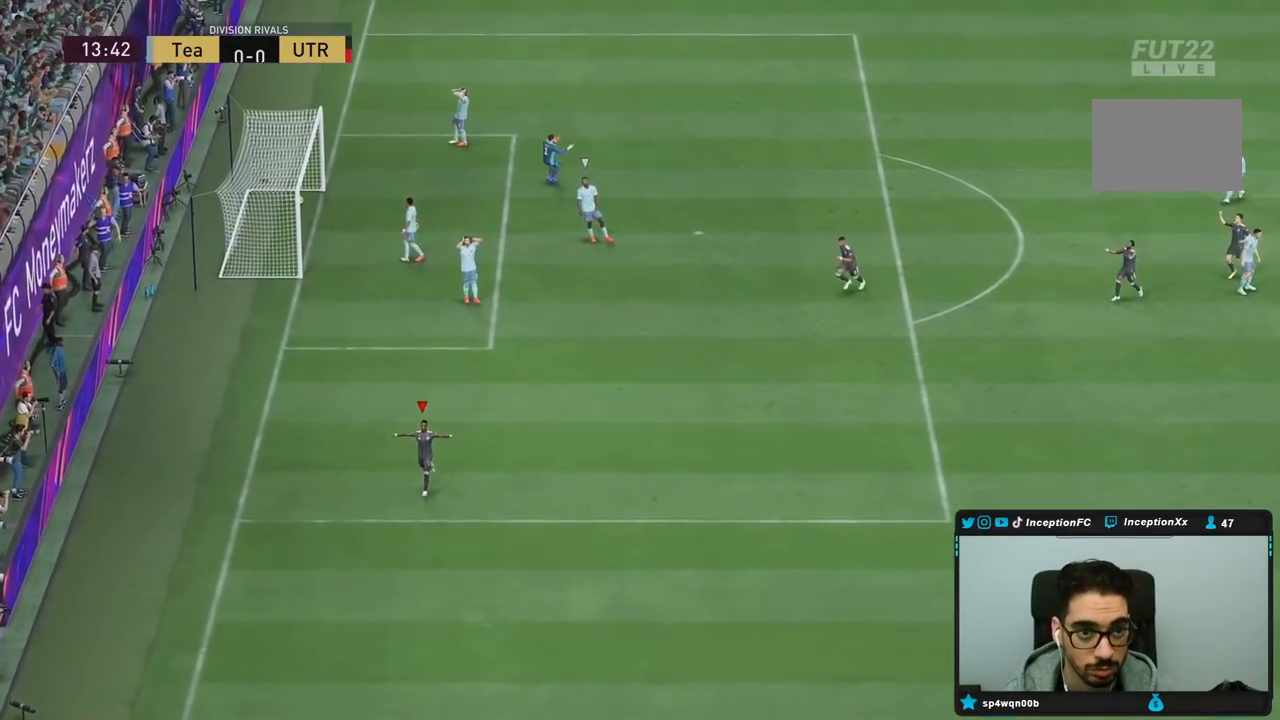
{"dt_ms": 500, "buttons": [], "left_stick": "center", "right_stick": "center", "events": []}
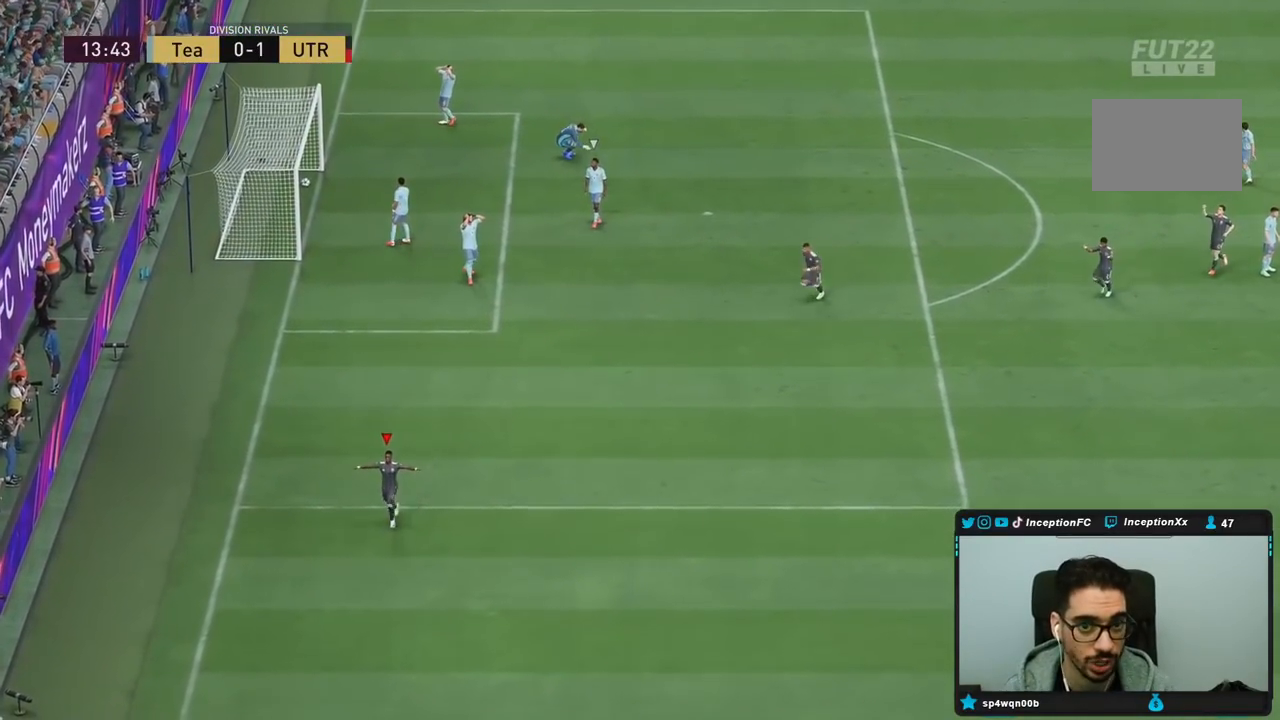
{"dt_ms": 1000, "buttons": [], "left_stick": "left", "right_stick": "center", "events": [[433, "R1", "down"], [433, "R2", "down"], [567, "CROSS", "down"], [600, "left_stick", "left"], [800, "CROSS", "up"], [1000, "R1", "up"], [1000, "R2", "up"]]}
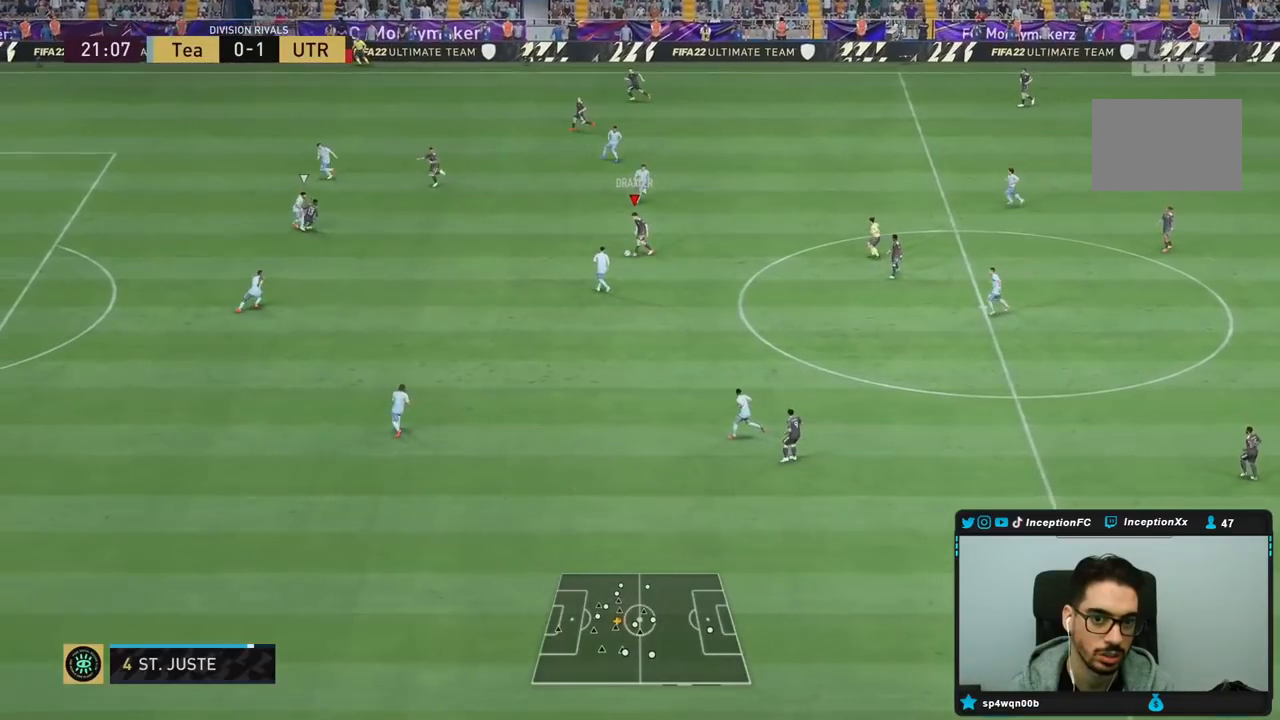
{"dt_ms": 500, "buttons": ["L2"], "left_stick": "right", "right_stick": "center", "events": [[133, "left_stick", "center"], [267, "left_stick", "right"], [333, "L2", "down"]]}
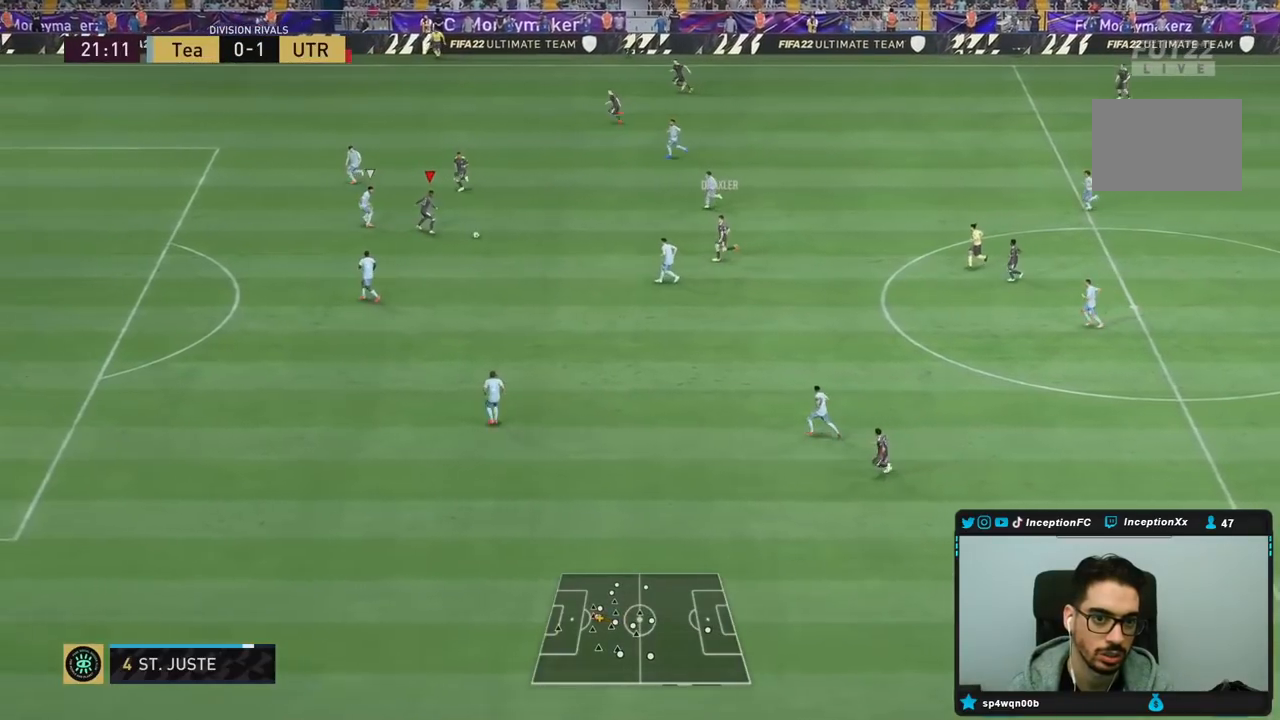
{"dt_ms": 500, "buttons": [], "left_stick": "center", "right_stick": "center", "events": [[233, "left_stick", "center"], [283, "L2", "up"]]}
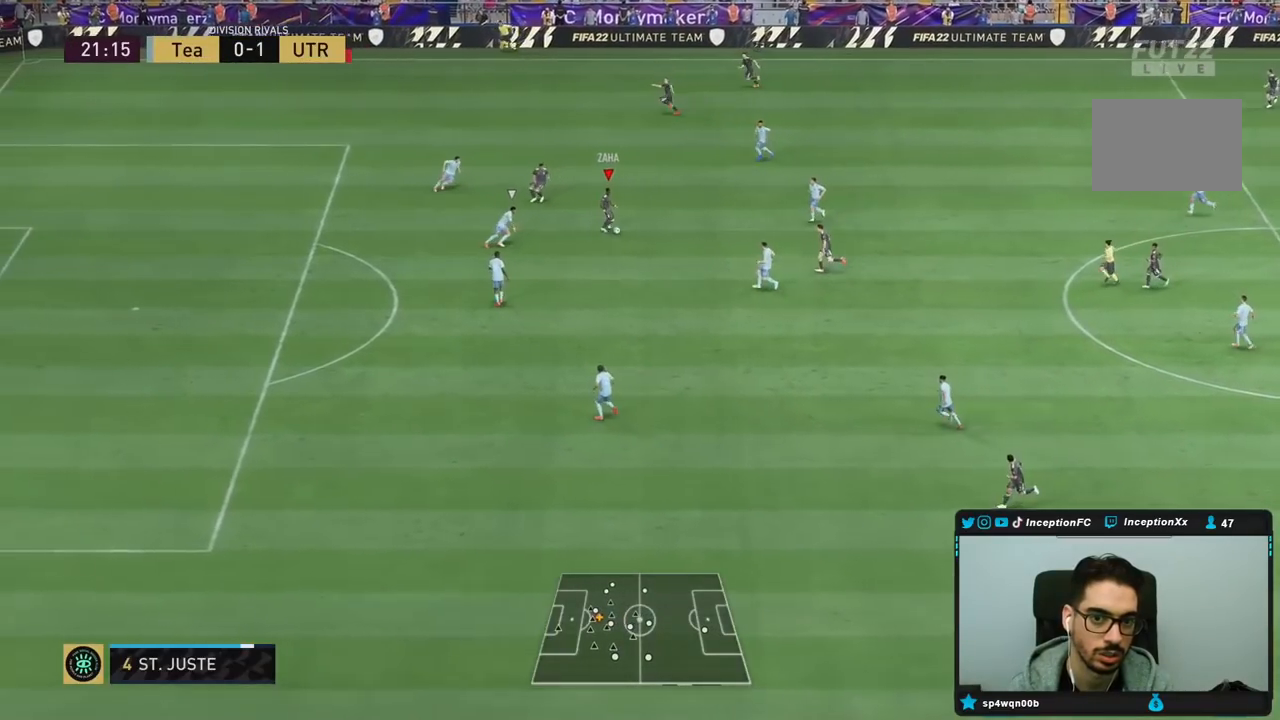
{"dt_ms": 1000, "buttons": [], "left_stick": "left", "right_stick": "center"}
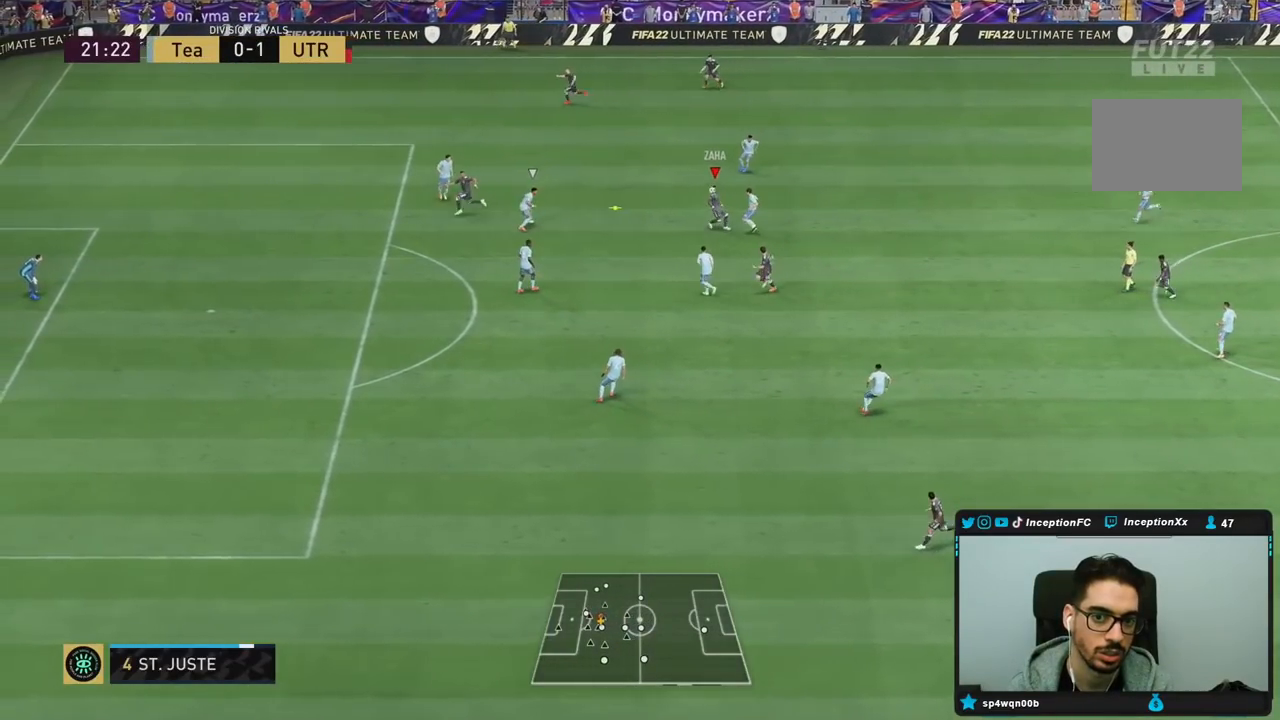
{"dt_ms": 500, "buttons": ["CIRCLE"], "left_stick": "down", "right_stick": "center", "events": [[33, "R2", "down"], [200, "R2", "up"], [283, "left_stick", "center"], [400, "CIRCLE", "down"], [417, "left_stick", "down"]]}
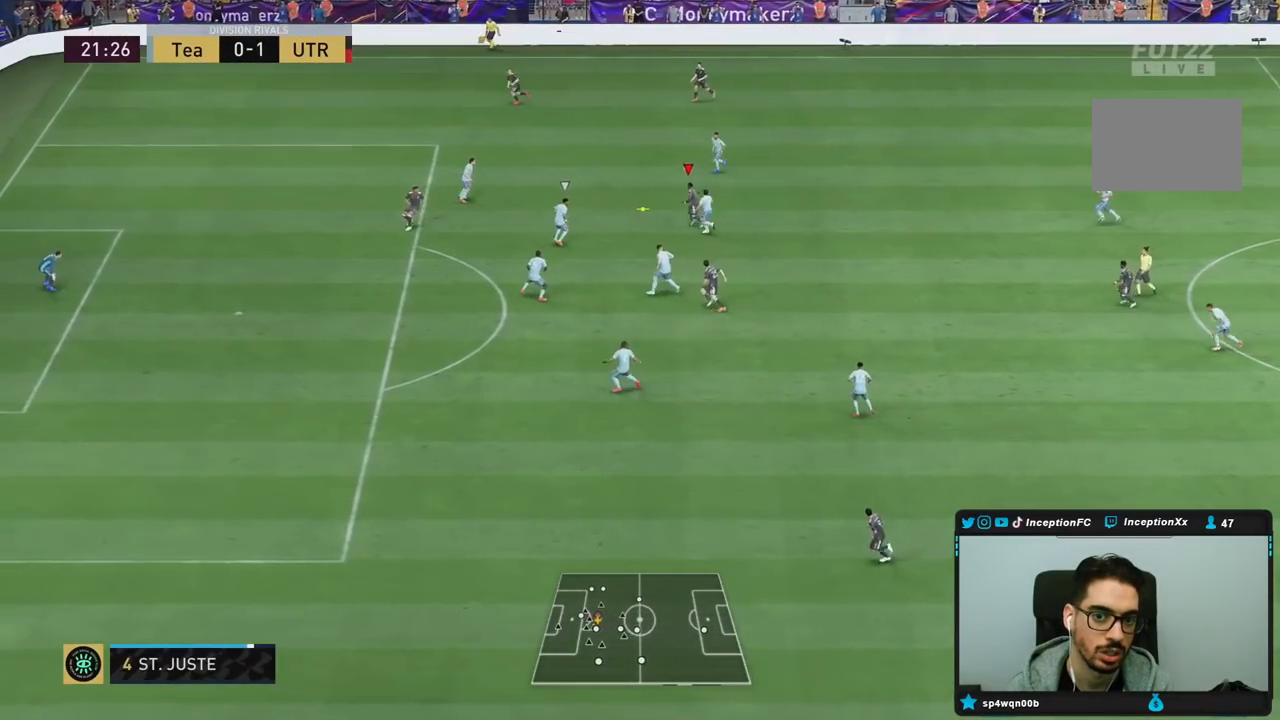
{"dt_ms": 500, "buttons": ["CIRCLE"], "left_stick": "down", "right_stick": "center", "events": [[200, "CIRCLE", "up"], [400, "CIRCLE", "down"]]}